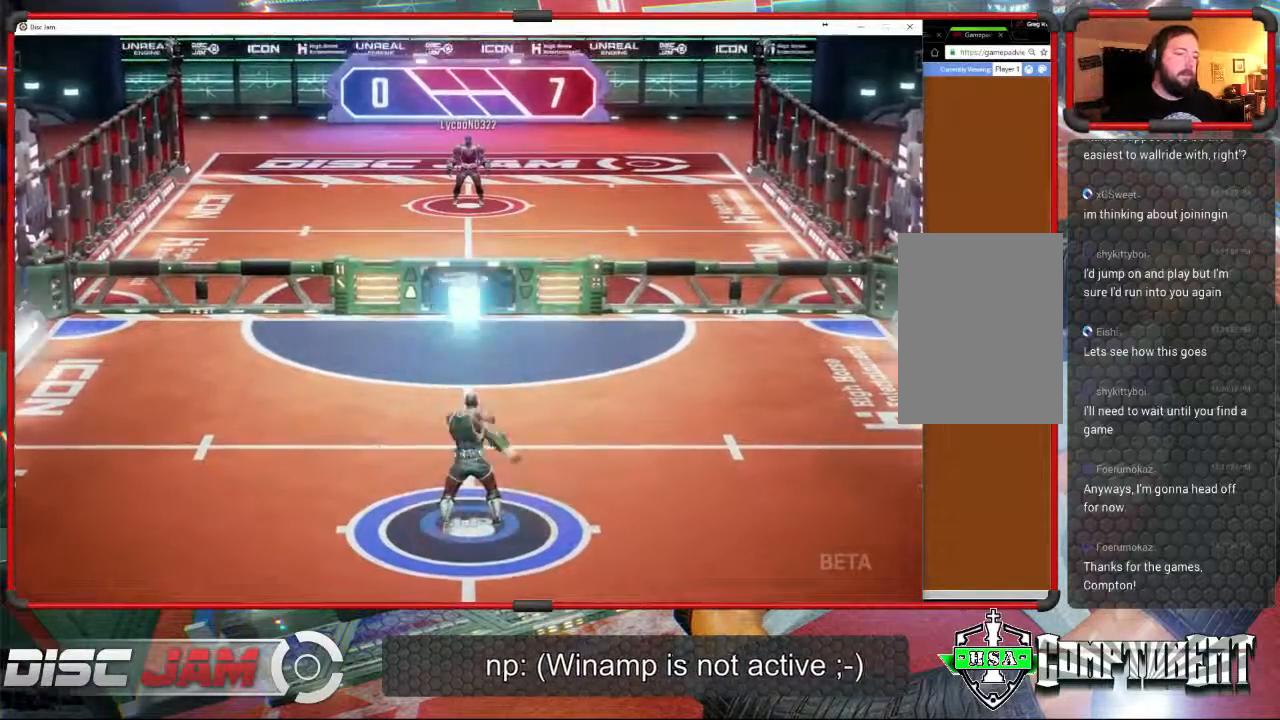
Gameplay with a controller (Xbox layout); each line is a JSON object with the inputs held at the frame after it. "events" lists button and stick changes between this image and that frame as [ms after this image, input, new state], when the widget could be followed in between. Not read: B right_stick.
{"buttons": [], "left_stick": "down", "events": []}
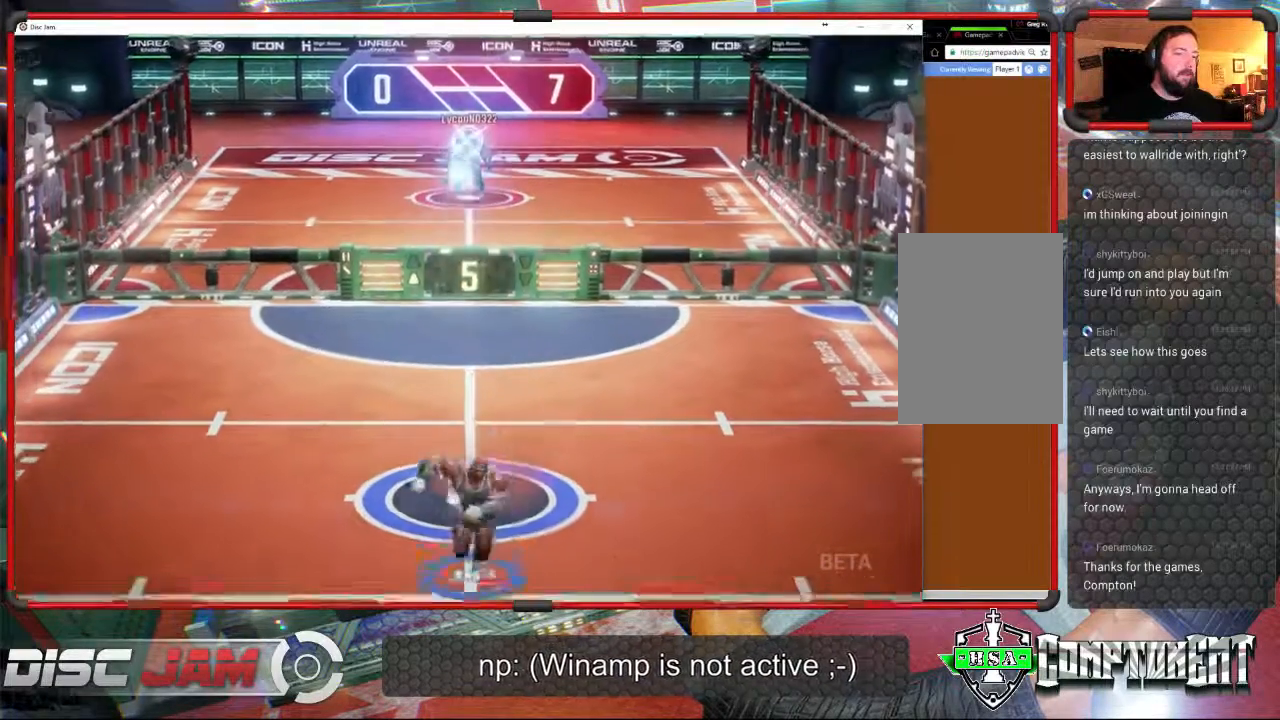
{"buttons": [], "left_stick": "center", "events": [[100, "left_stick", "center"]]}
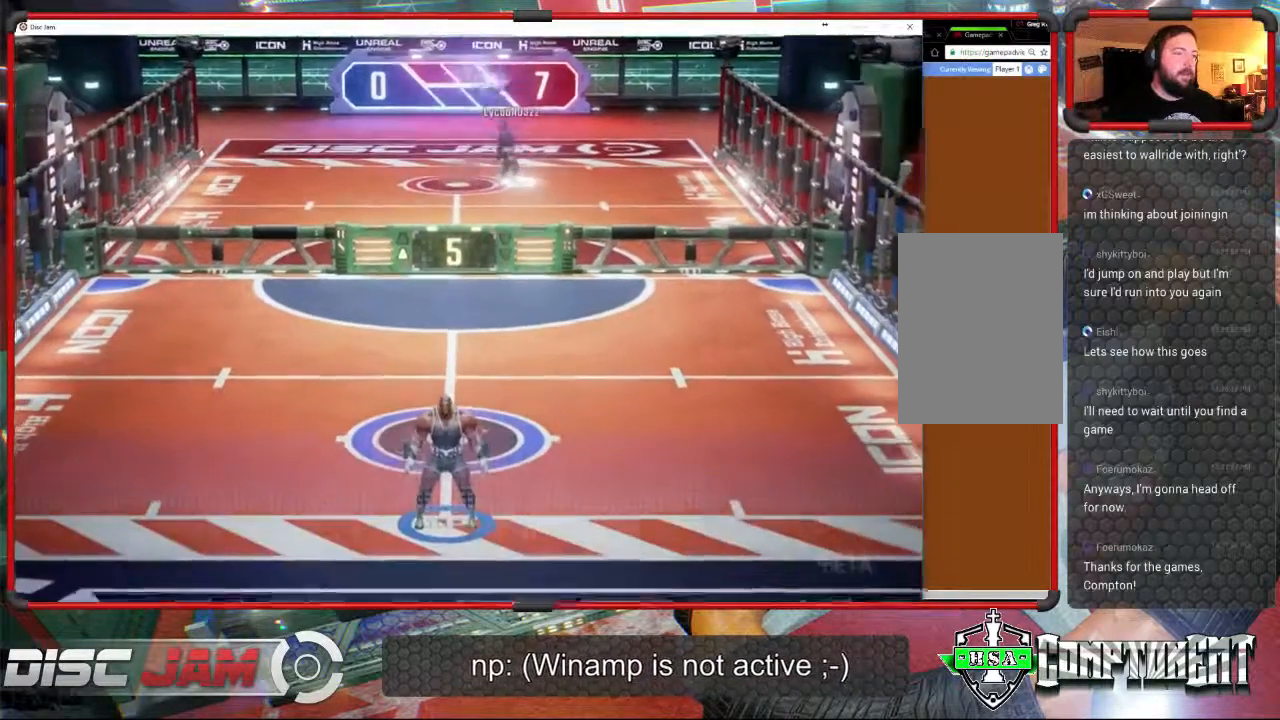
{"buttons": [], "left_stick": "center", "events": []}
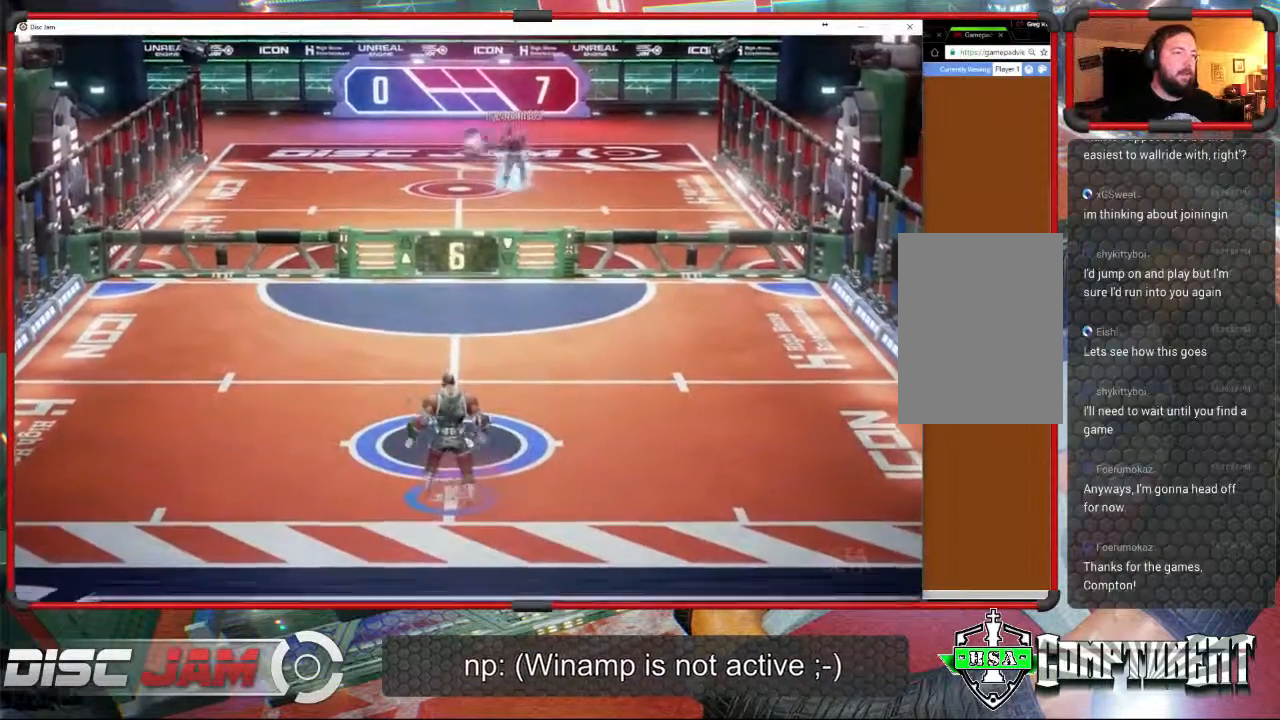
{"buttons": [], "left_stick": "center", "events": []}
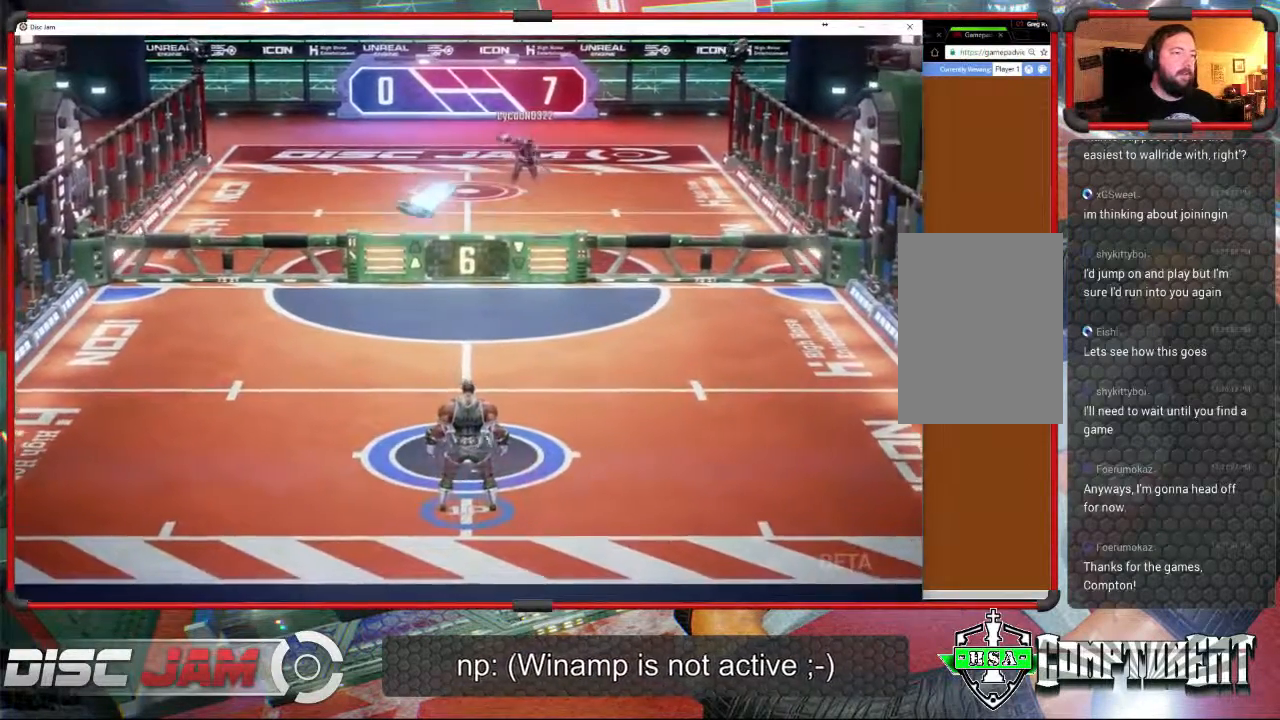
{"buttons": [], "left_stick": "up-right", "events": [[100, "left_stick", "up-left"], [467, "left_stick", "up-right"]]}
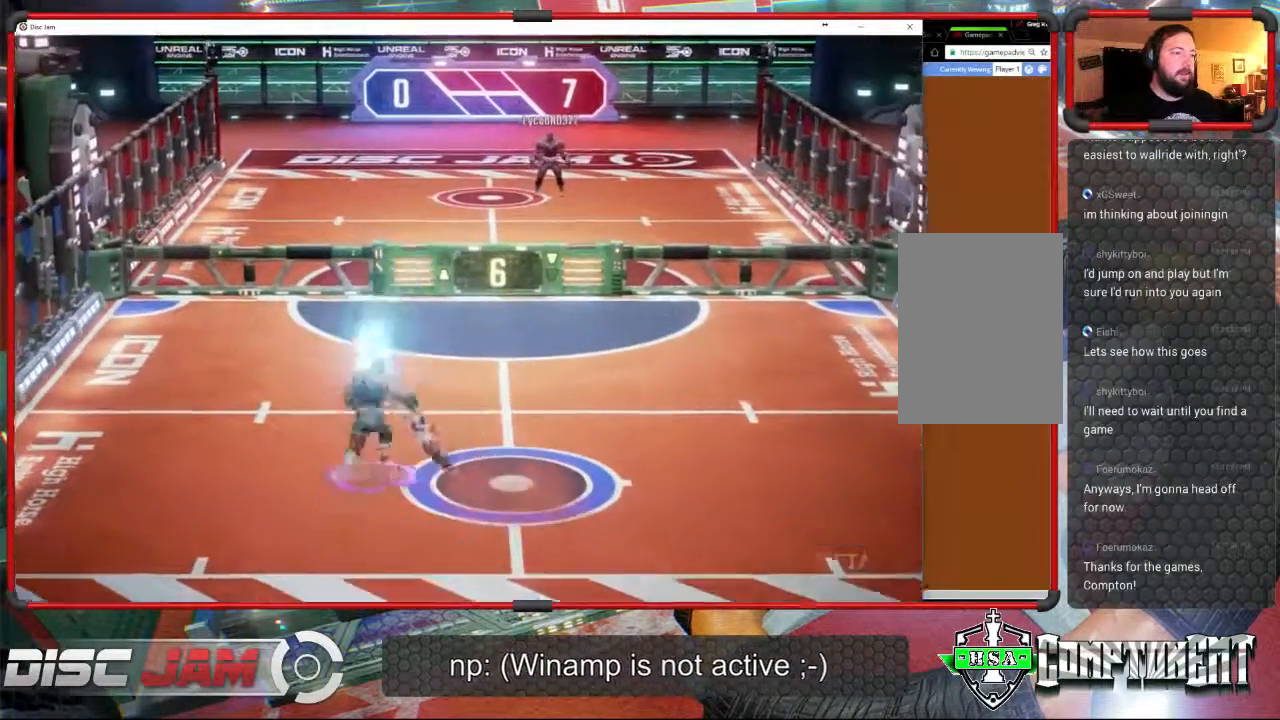
{"buttons": ["A"], "left_stick": "up-left", "events": [[33, "A", "down"], [100, "left_stick", "up-left"]]}
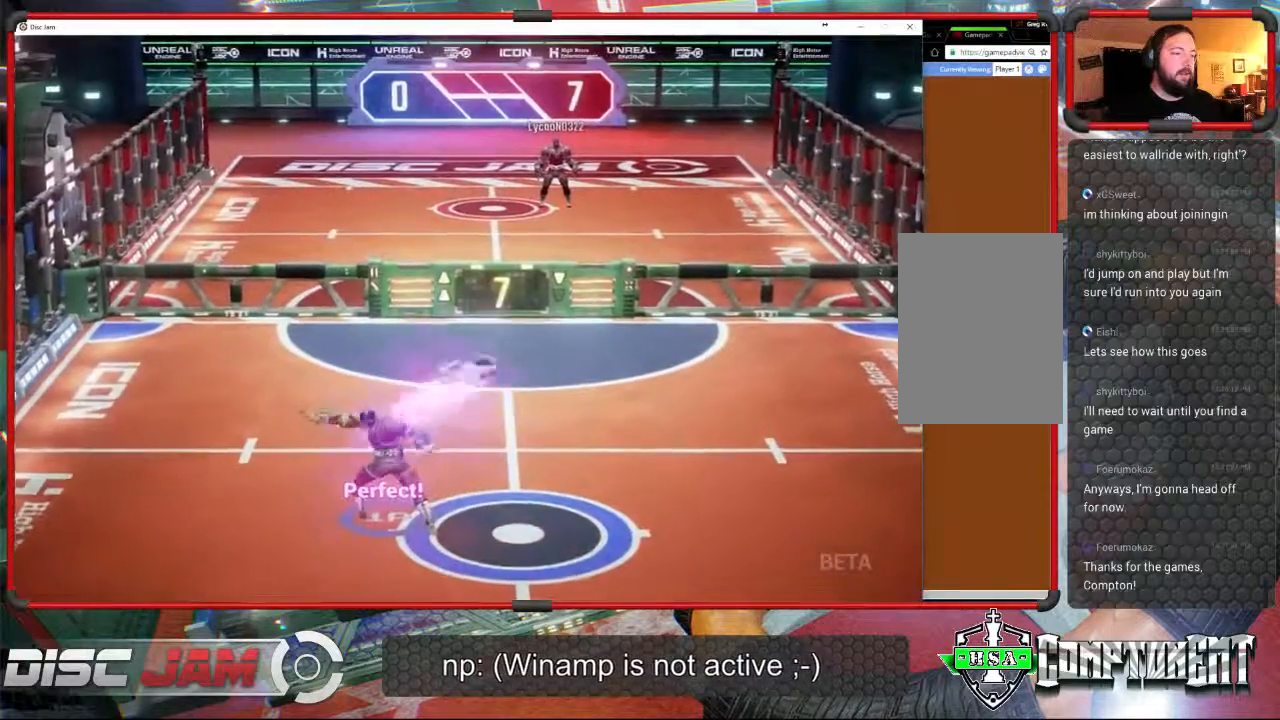
{"buttons": [], "left_stick": "down", "events": [[67, "A", "up"], [167, "left_stick", "down-left"], [267, "left_stick", "down"]]}
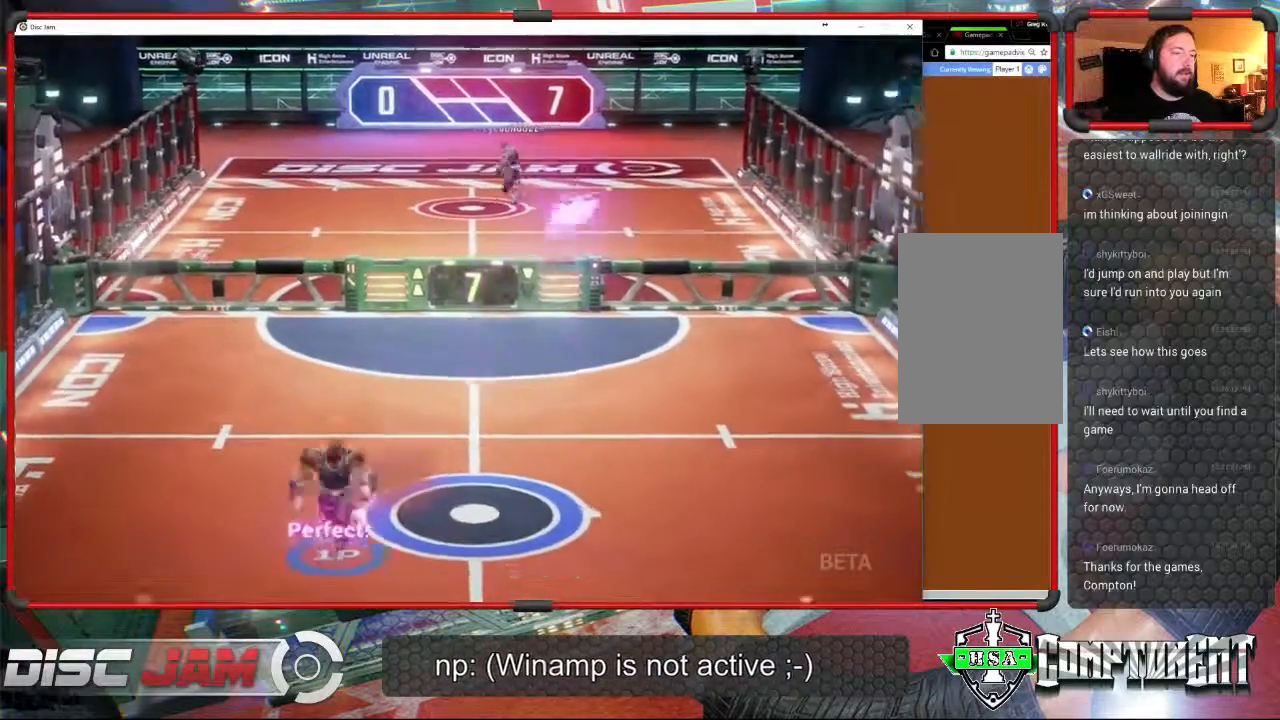
{"buttons": [], "left_stick": "center", "events": [[67, "left_stick", "down-right"], [500, "left_stick", "center"]]}
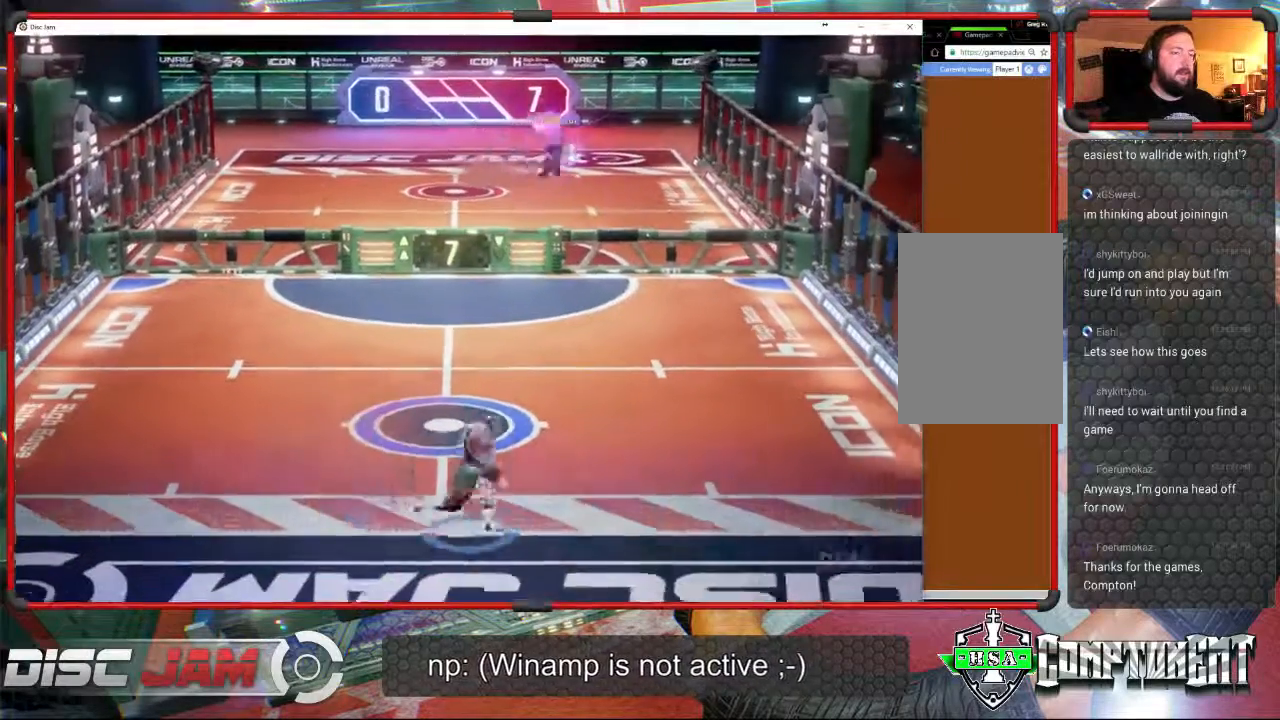
{"buttons": [], "left_stick": "center", "events": []}
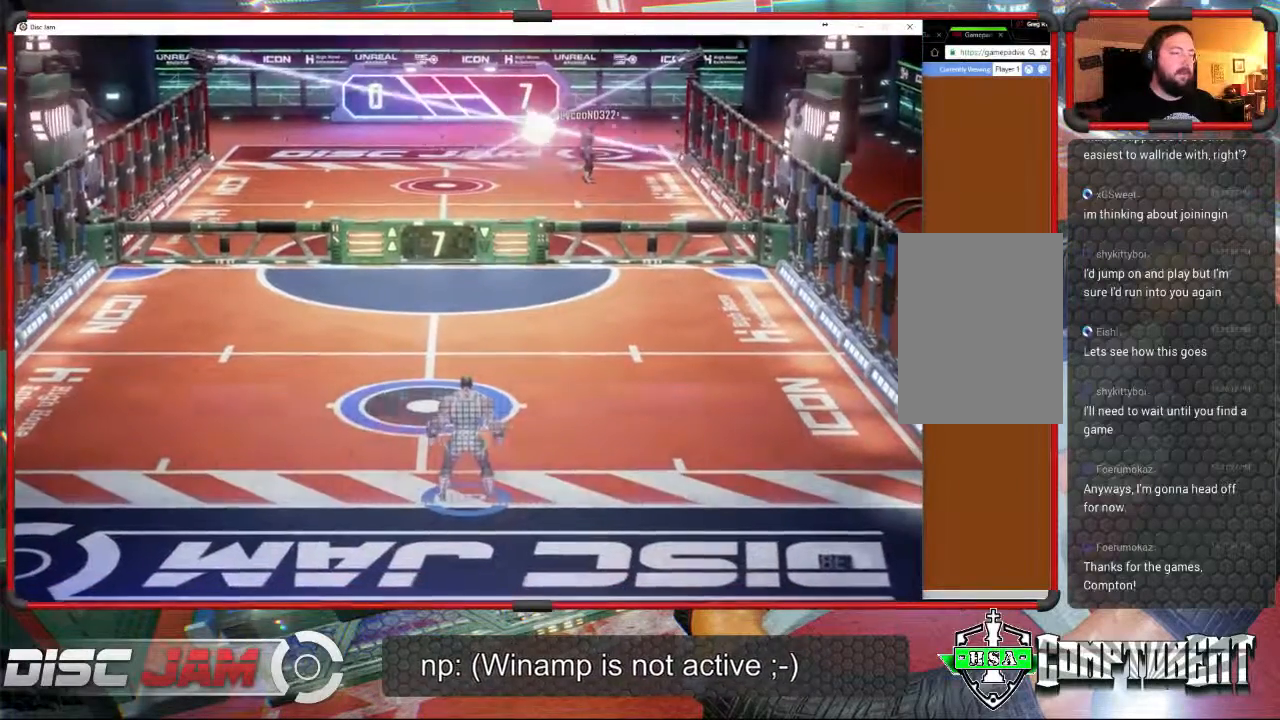
{"buttons": [], "left_stick": "center", "events": []}
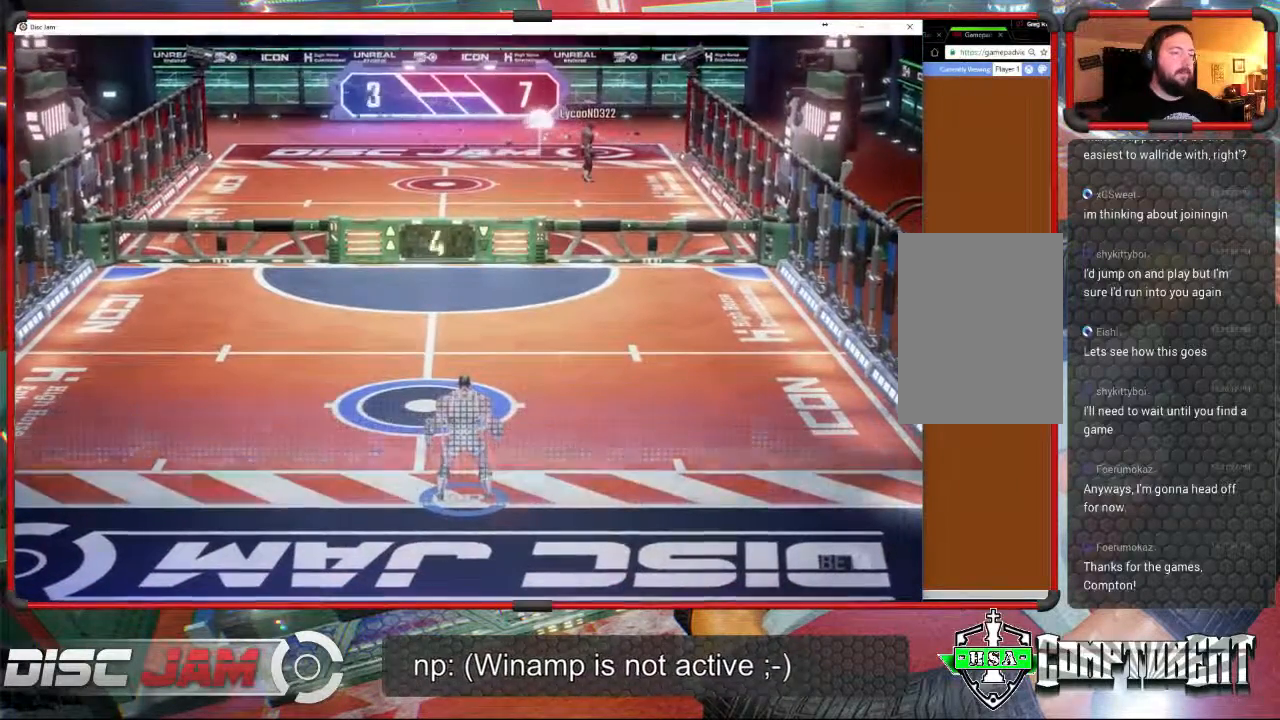
{"buttons": ["A"], "left_stick": "center", "events": [[400, "A", "down"]]}
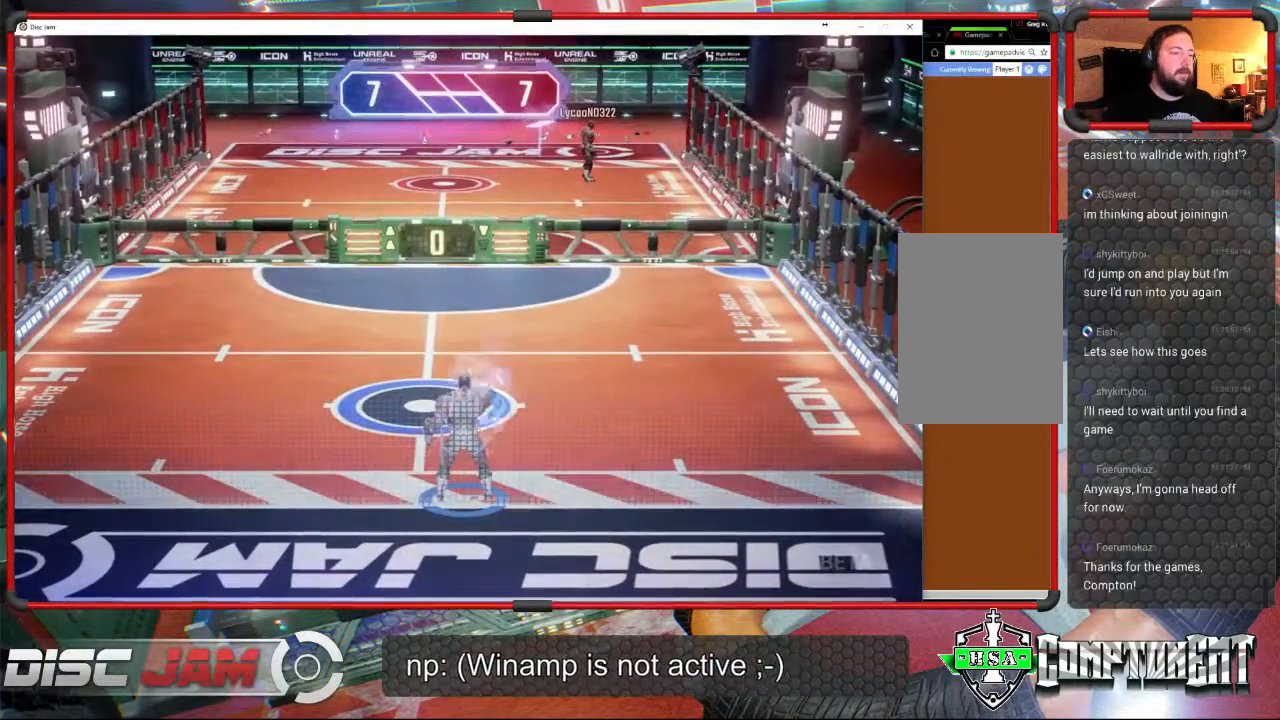
{"buttons": ["A"], "left_stick": "center", "events": []}
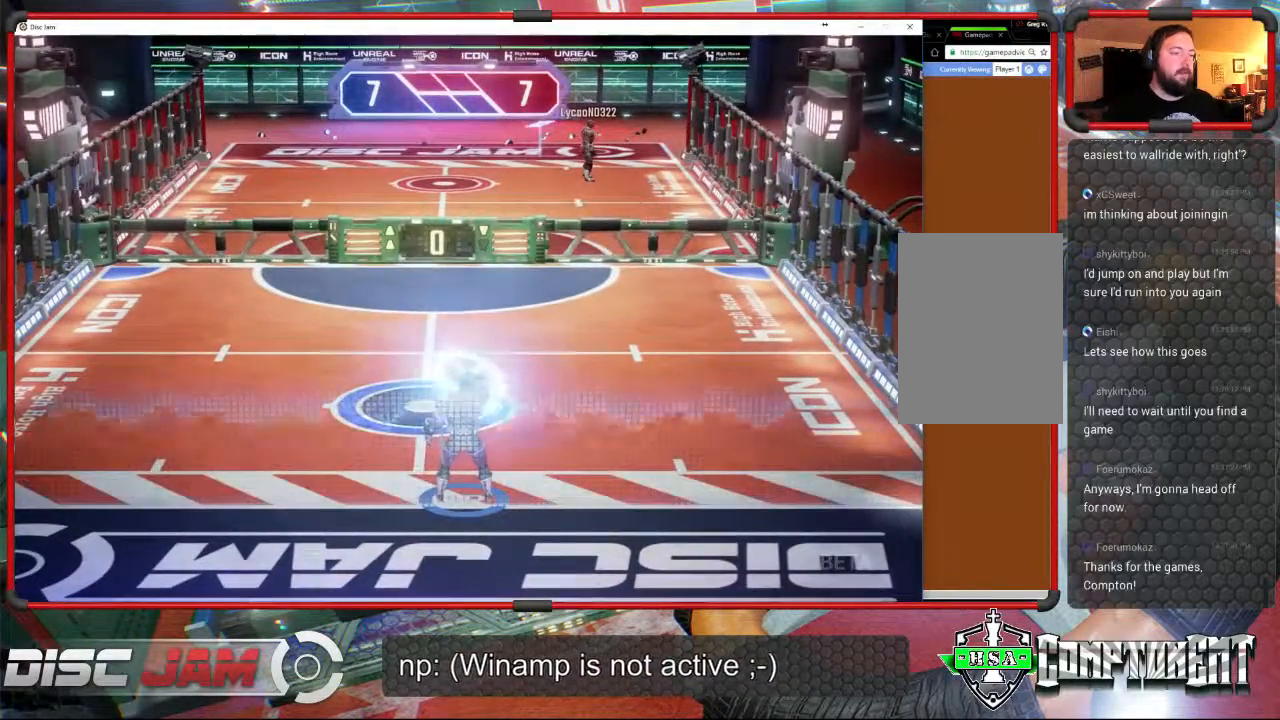
{"buttons": [], "left_stick": "center", "events": [[133, "A", "up"]]}
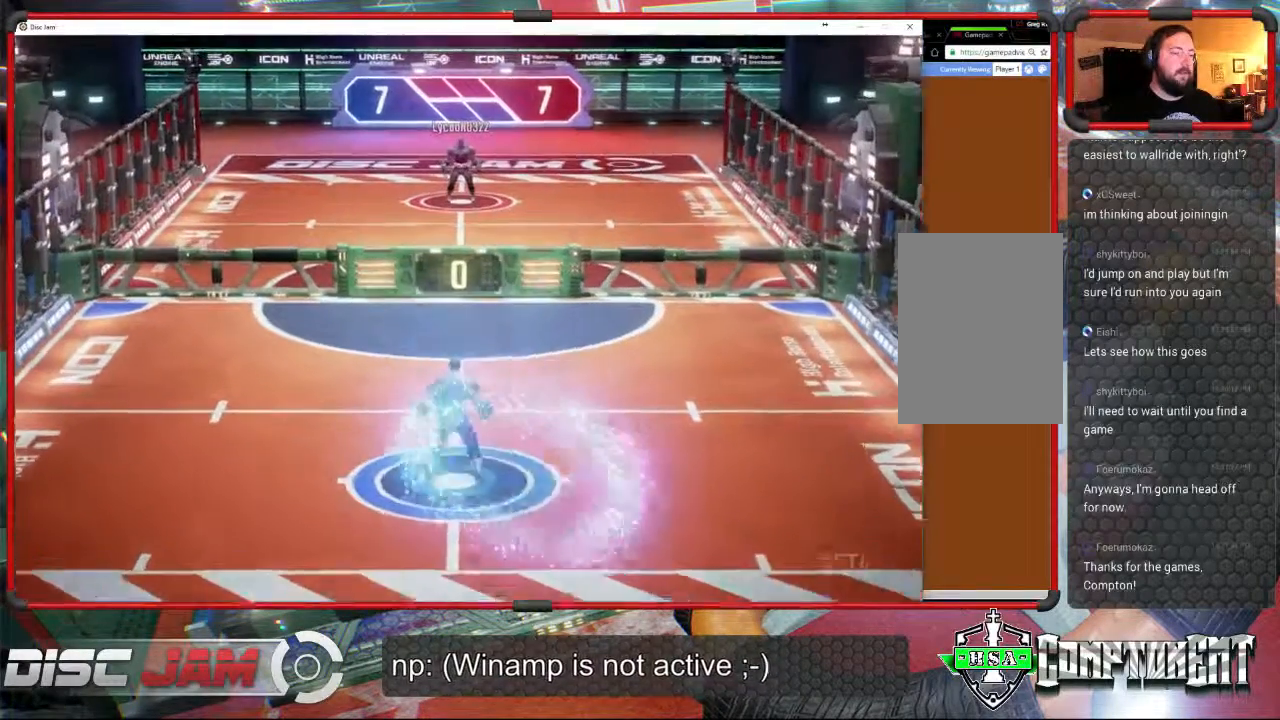
{"buttons": [], "left_stick": "center", "events": []}
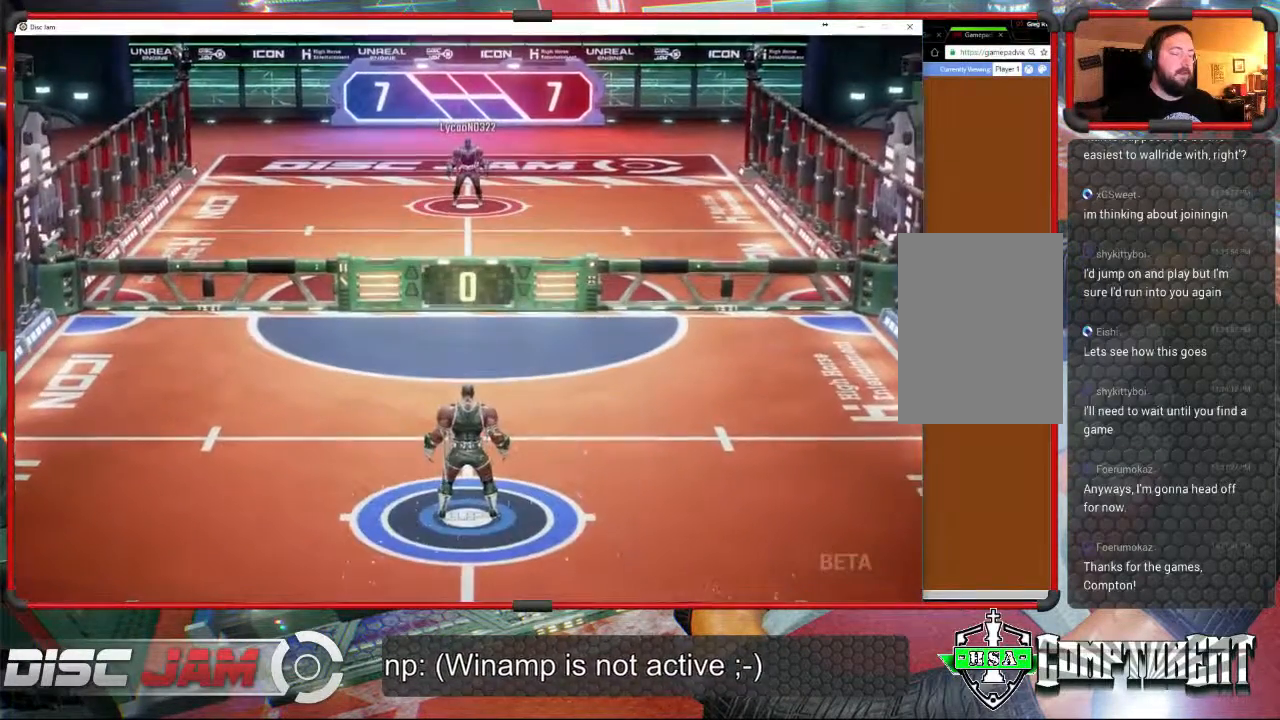
{"buttons": [], "left_stick": "center", "events": []}
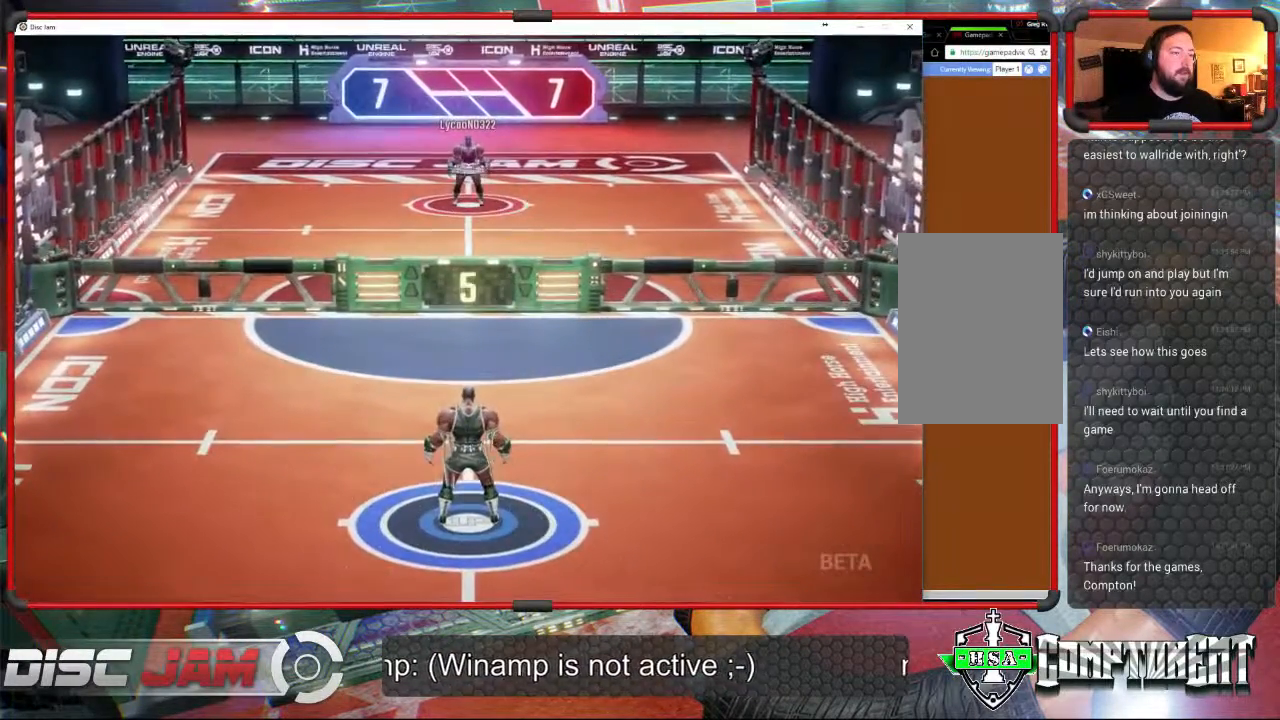
{"buttons": [], "left_stick": "down", "events": [[167, "left_stick", "down"]]}
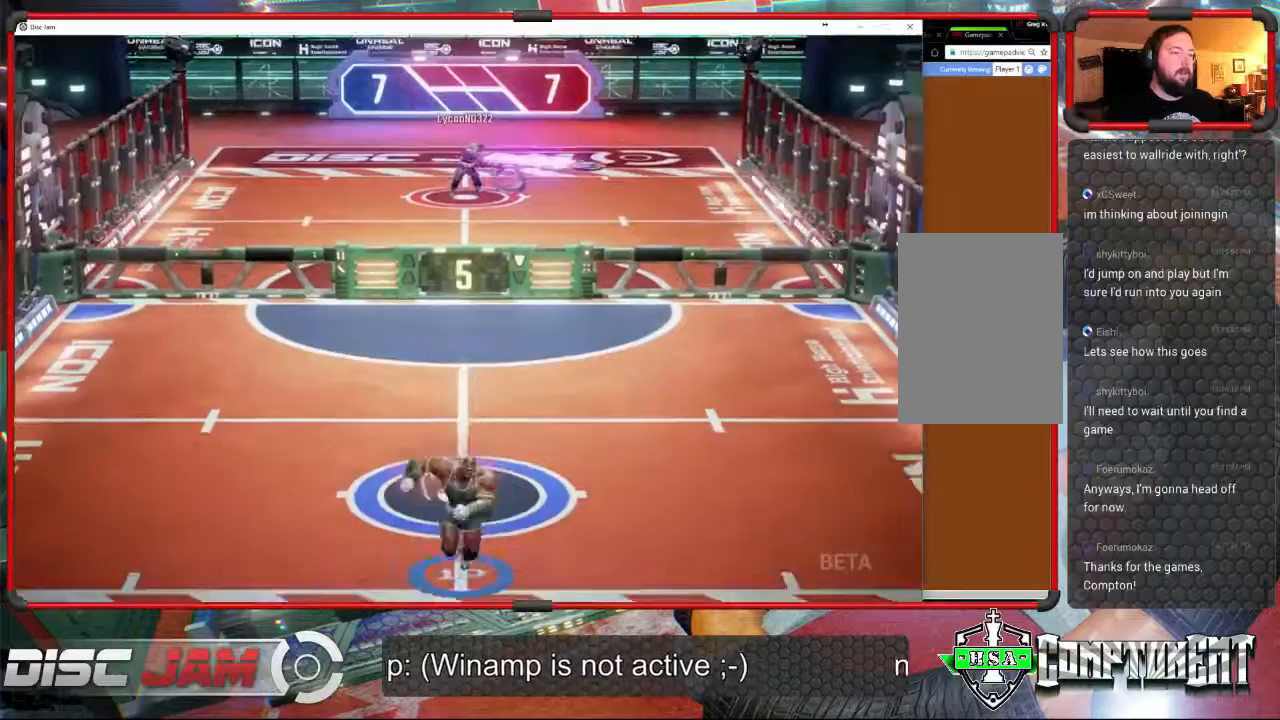
{"buttons": [], "left_stick": "up", "events": [[233, "left_stick", "up"]]}
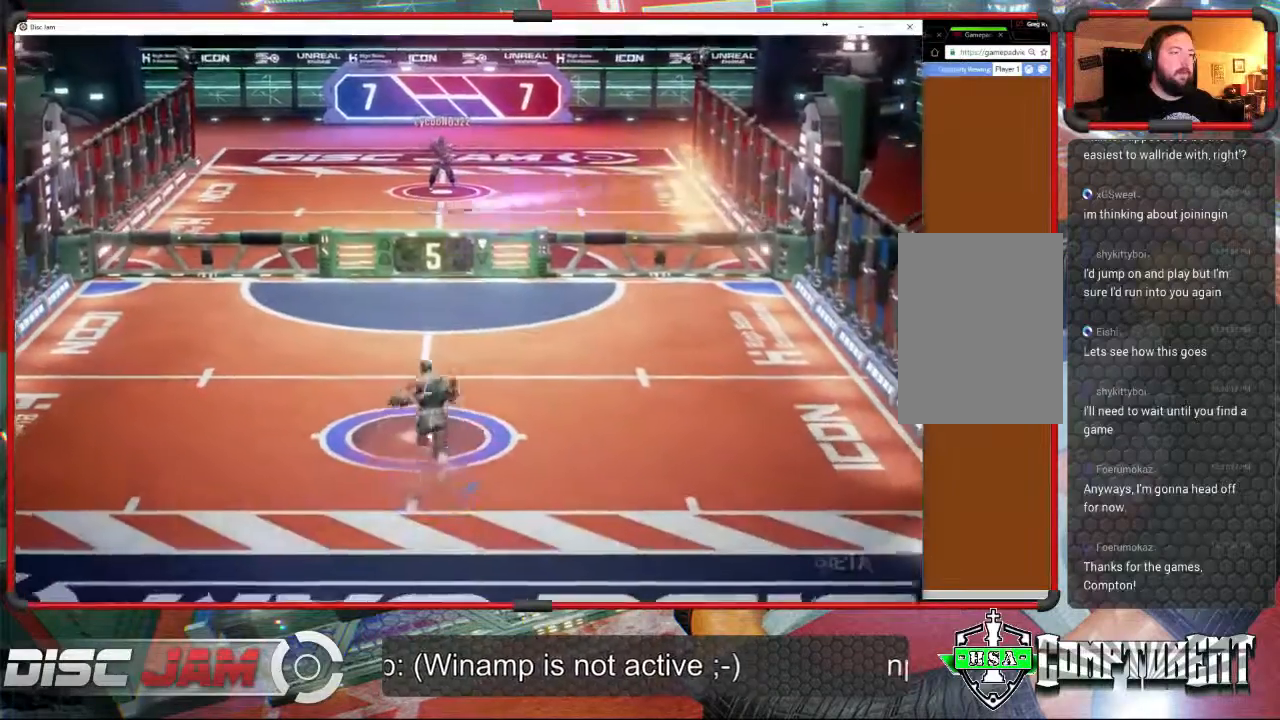
{"buttons": [], "left_stick": "up", "events": []}
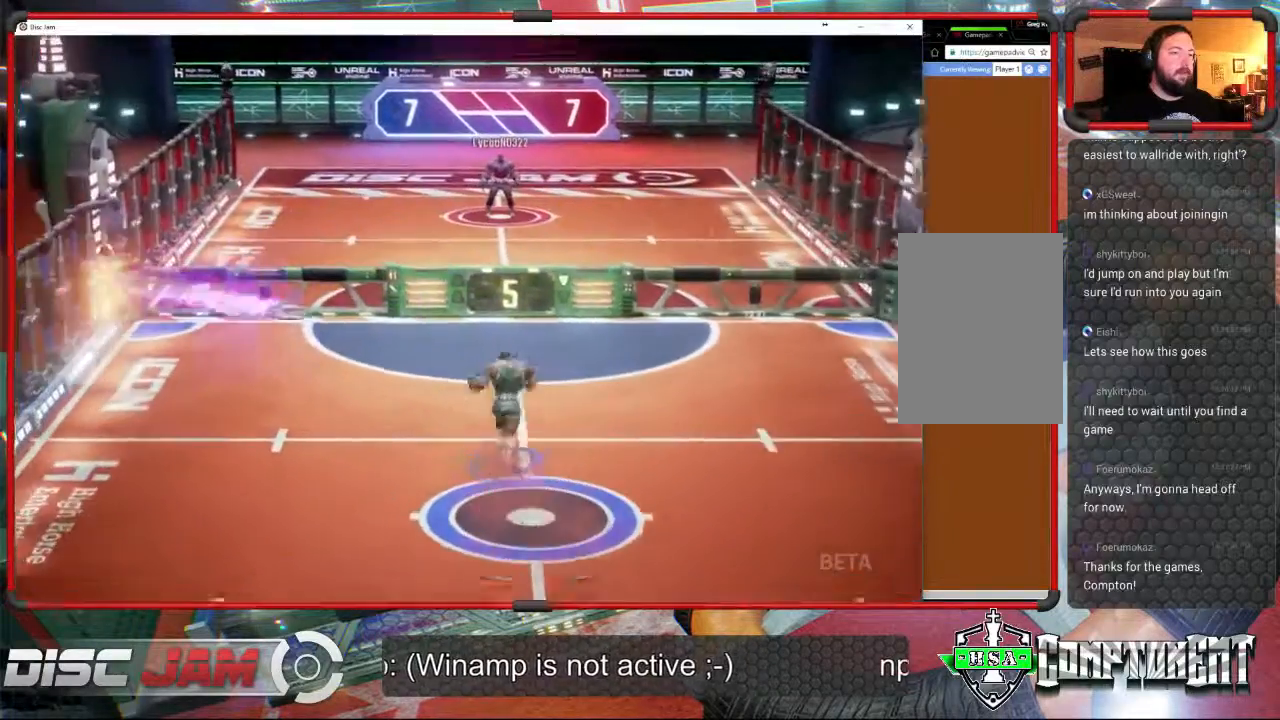
{"buttons": ["A"], "left_stick": "up", "events": [[200, "A", "down"]]}
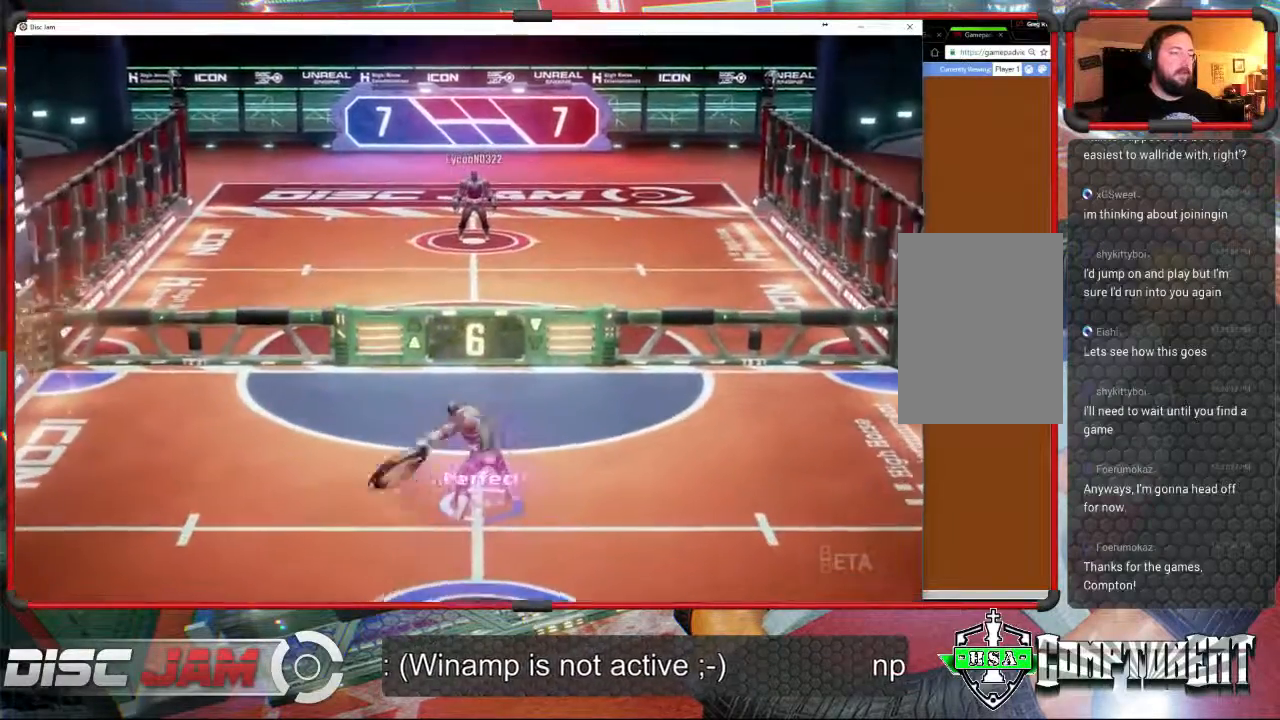
{"buttons": [], "left_stick": "down", "events": [[300, "left_stick", "down"], [433, "A", "up"]]}
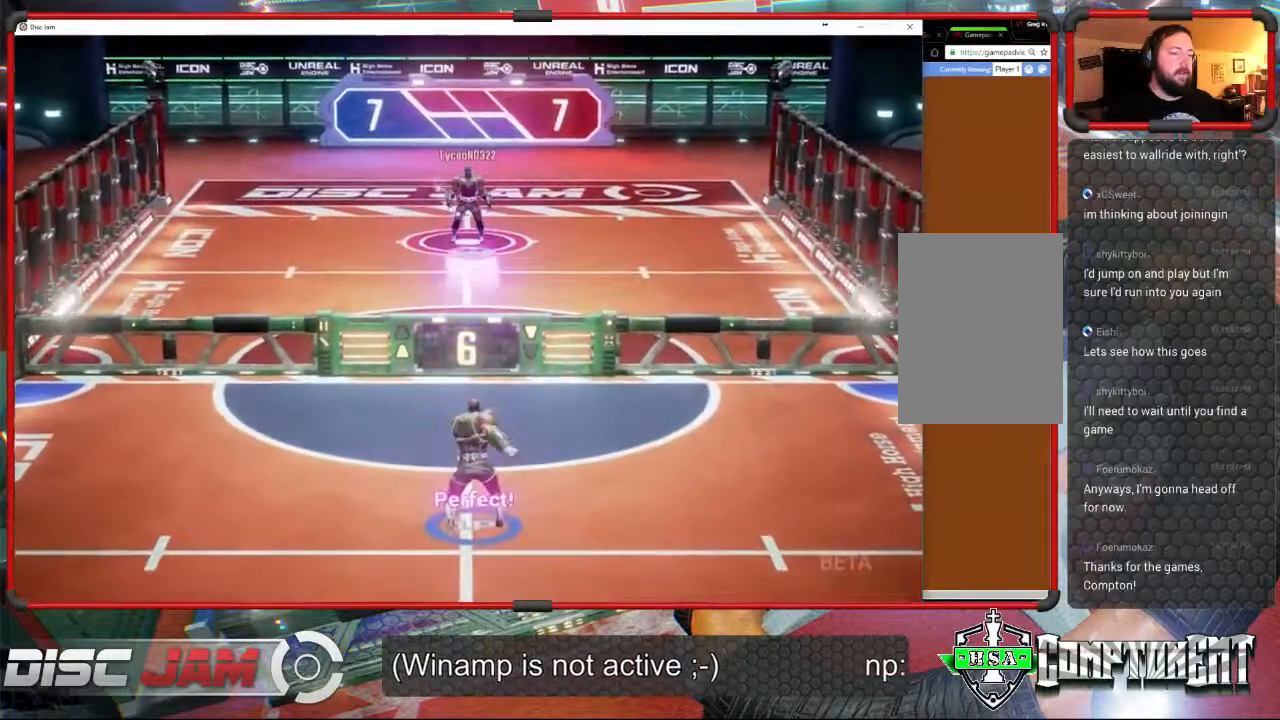
{"buttons": [], "left_stick": "down", "events": []}
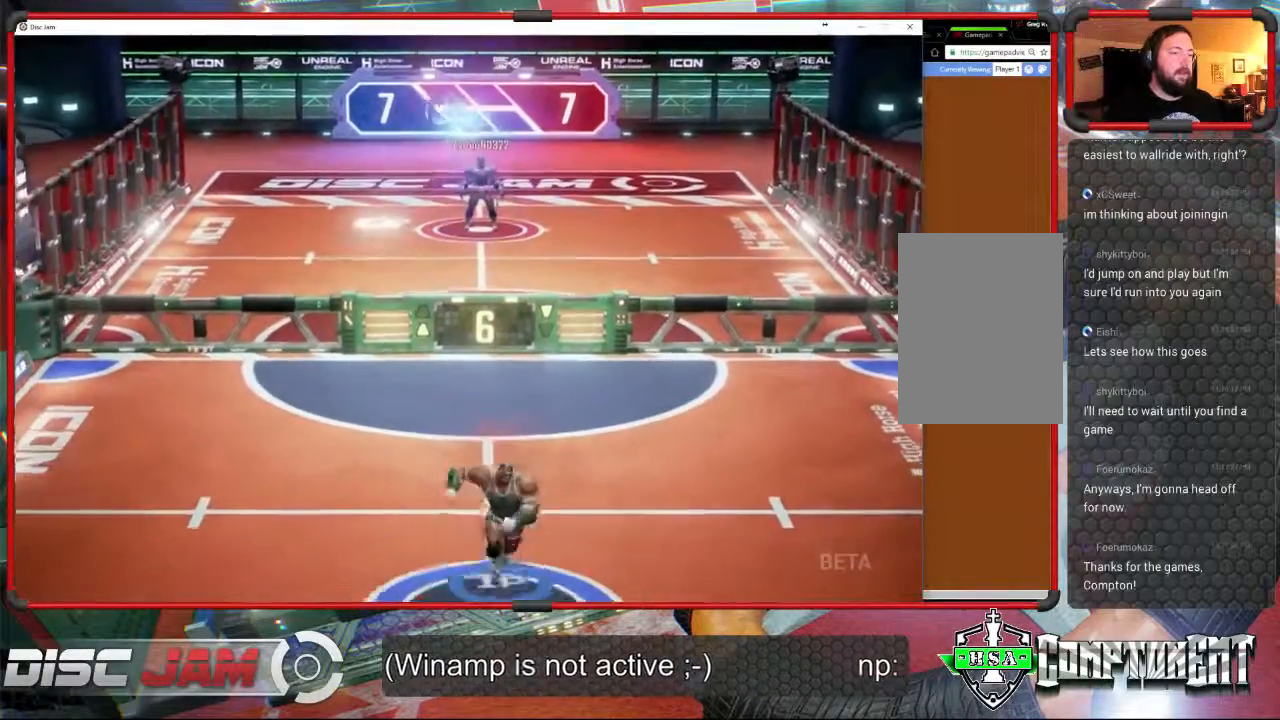
{"buttons": [], "left_stick": "up-left", "events": [[500, "left_stick", "up-left"]]}
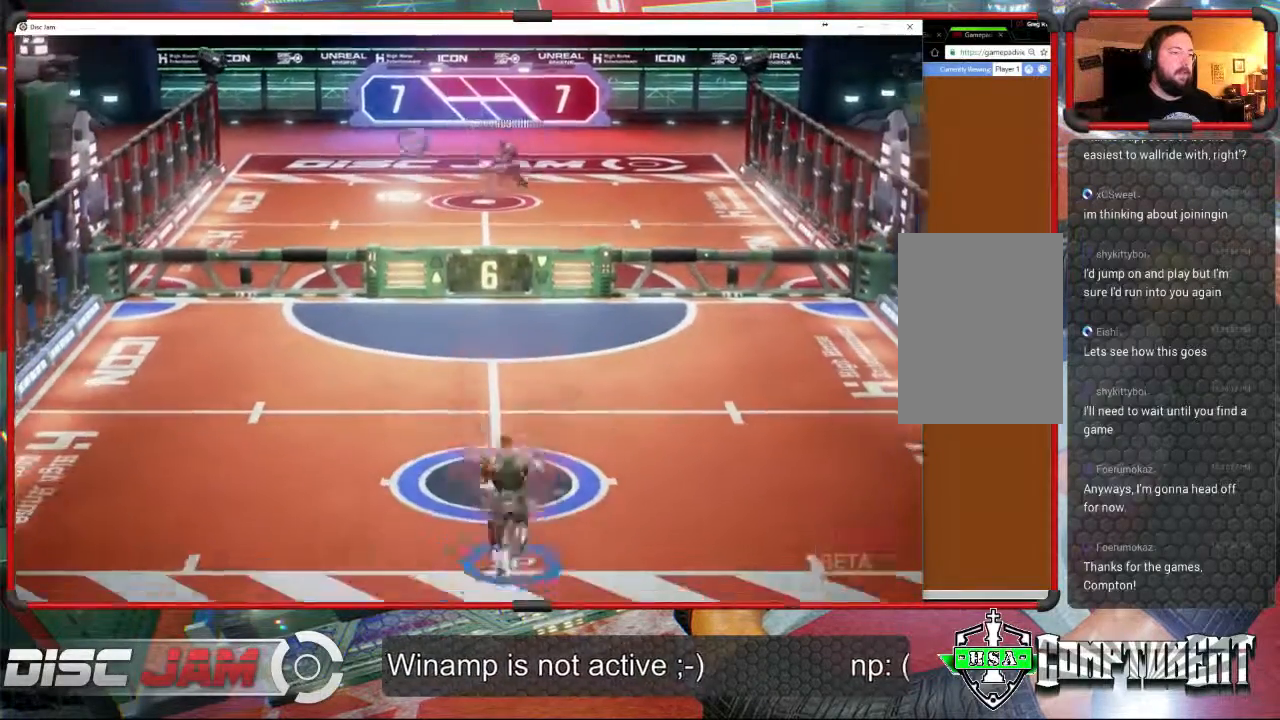
{"buttons": [], "left_stick": "center", "events": [[167, "left_stick", "center"]]}
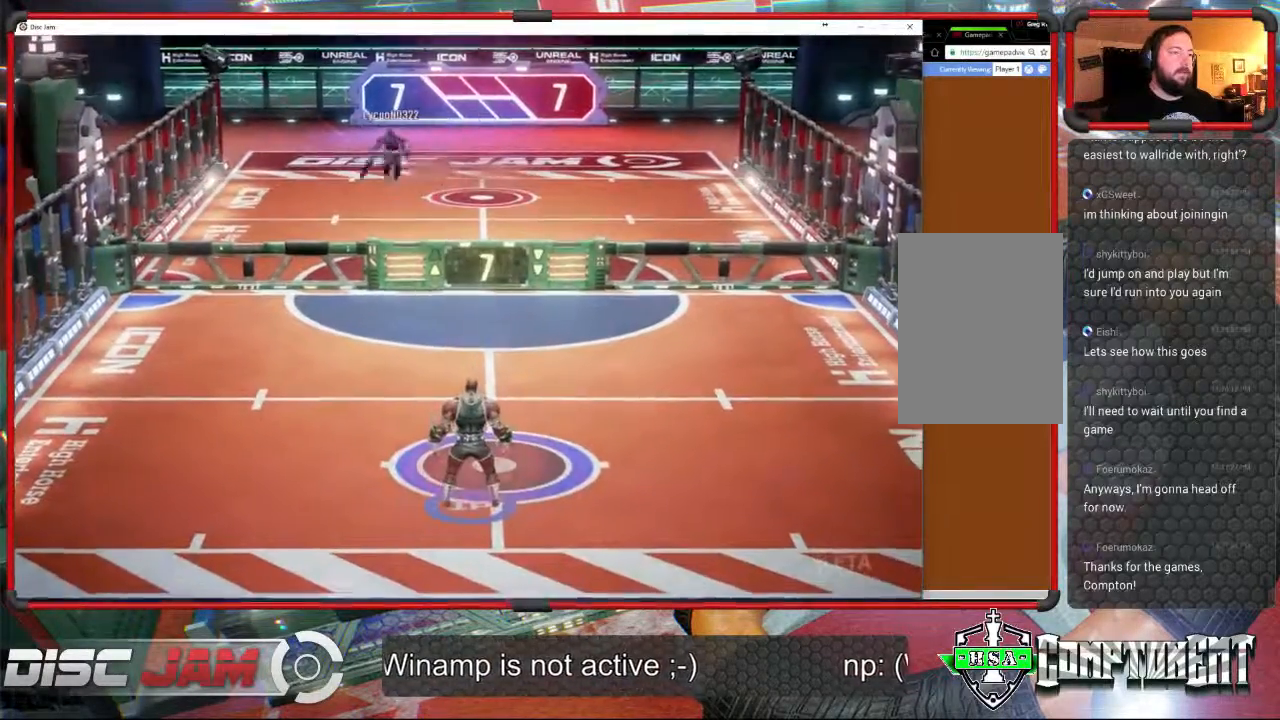
{"buttons": [], "left_stick": "center", "events": []}
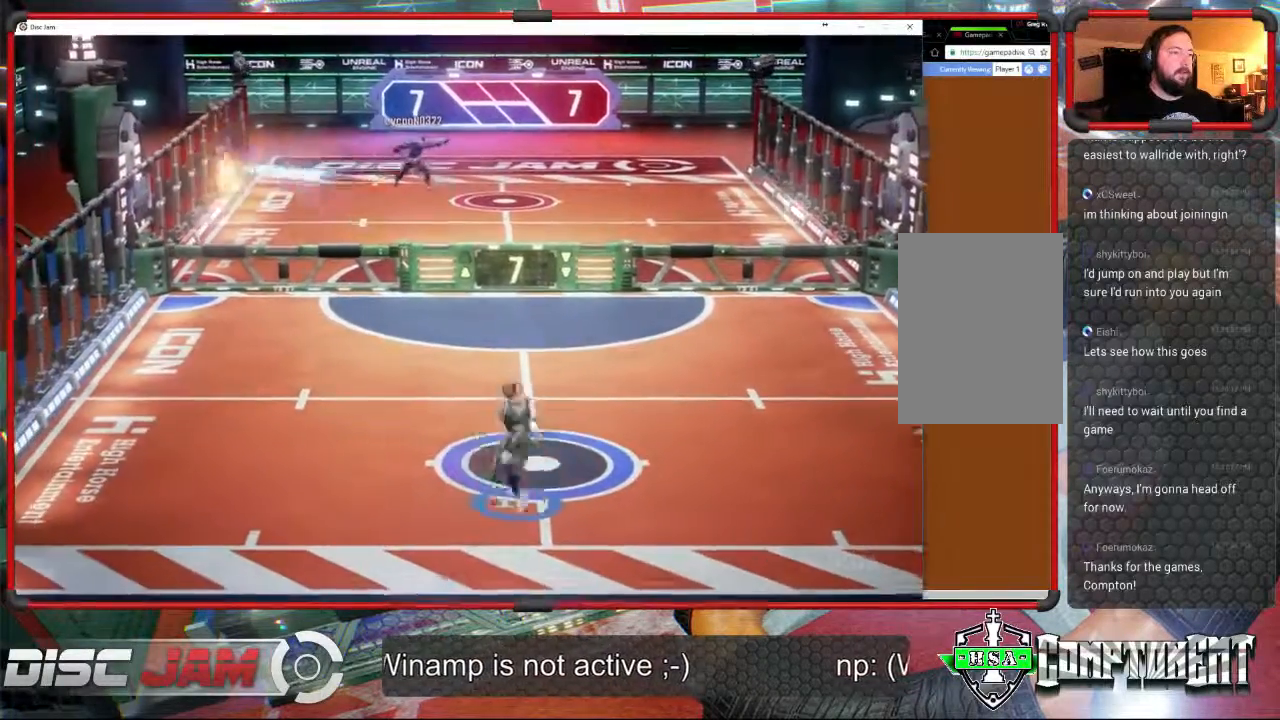
{"buttons": [], "left_stick": "up-left", "events": [[33, "left_stick", "up-left"], [133, "left_stick", "up"], [300, "left_stick", "up-left"]]}
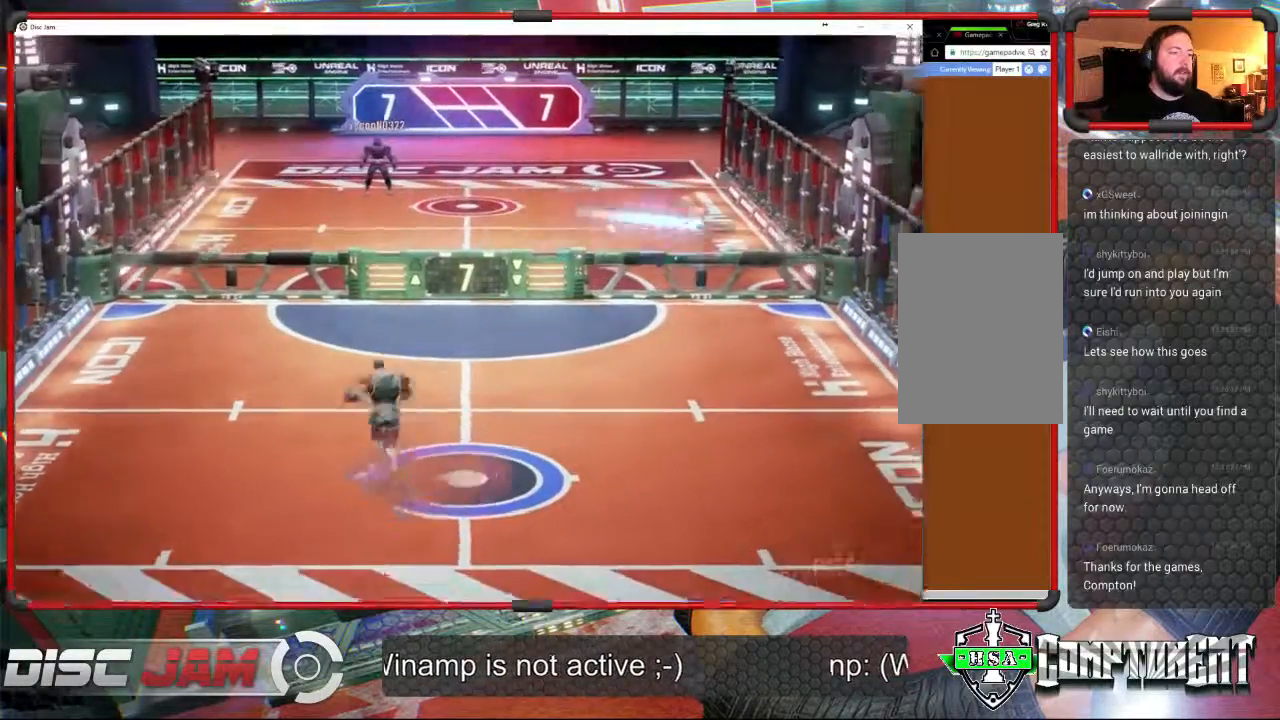
{"buttons": [], "left_stick": "down-left", "events": [[367, "left_stick", "left"], [467, "left_stick", "down-left"]]}
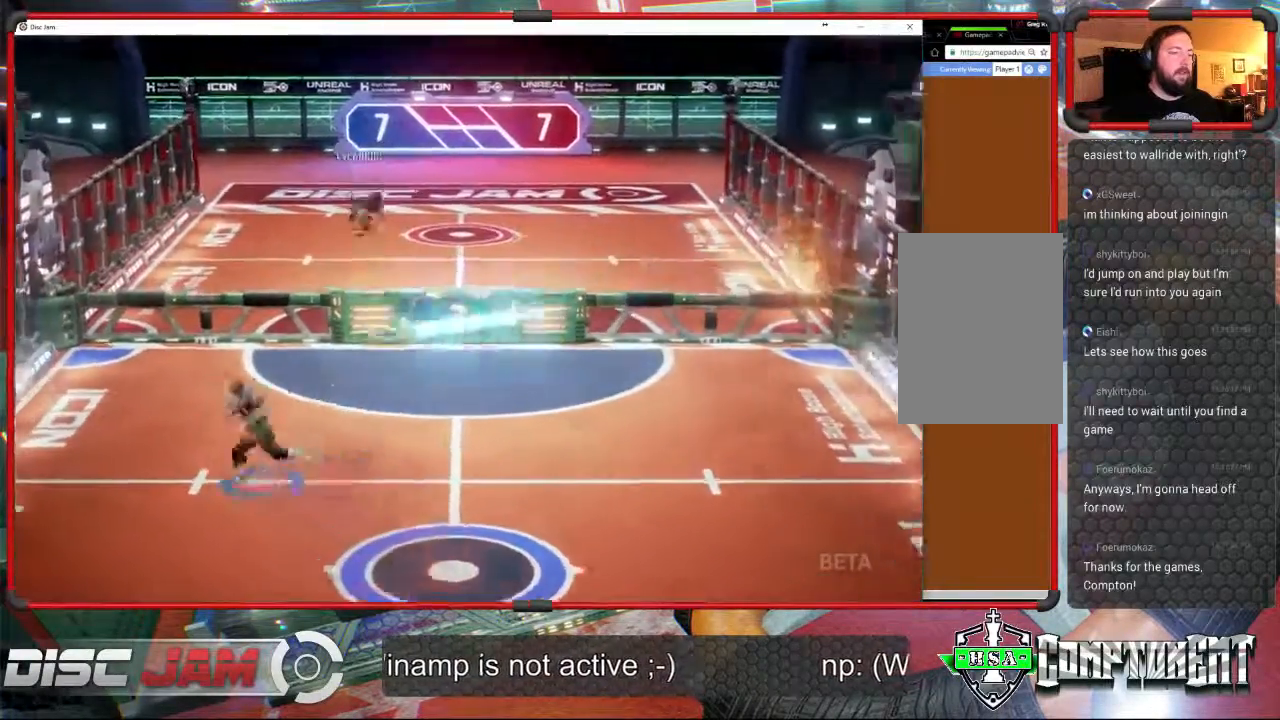
{"buttons": ["A"], "left_stick": "up-right", "events": [[367, "left_stick", "up-left"], [467, "A", "down"], [500, "left_stick", "up-right"]]}
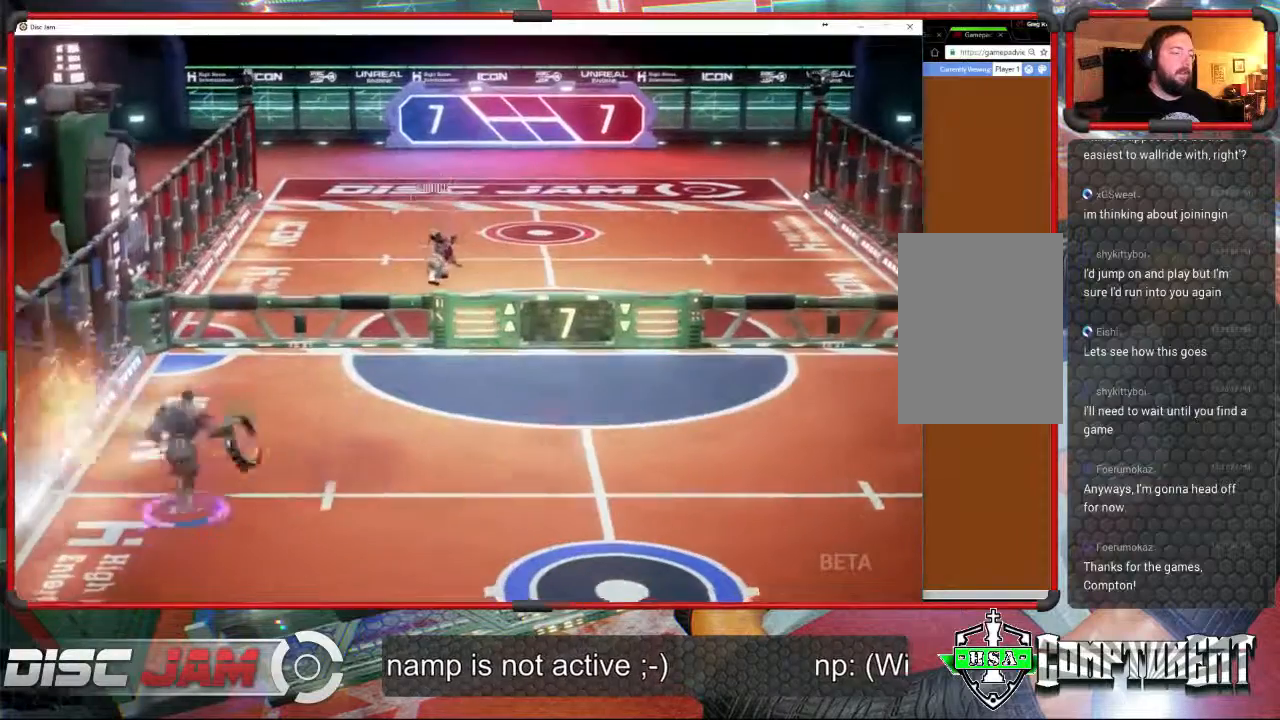
{"buttons": [], "left_stick": "up-right", "events": [[433, "A", "up"]]}
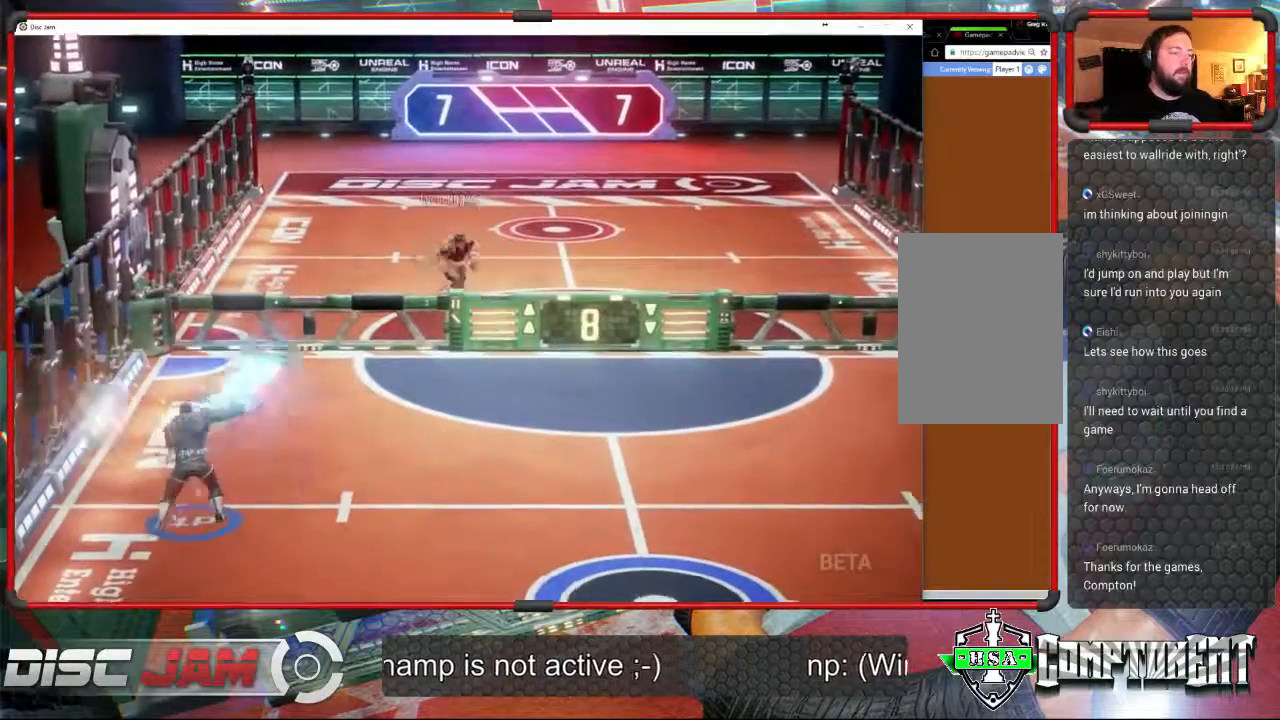
{"buttons": [], "left_stick": "down-right", "events": [[133, "left_stick", "down-right"]]}
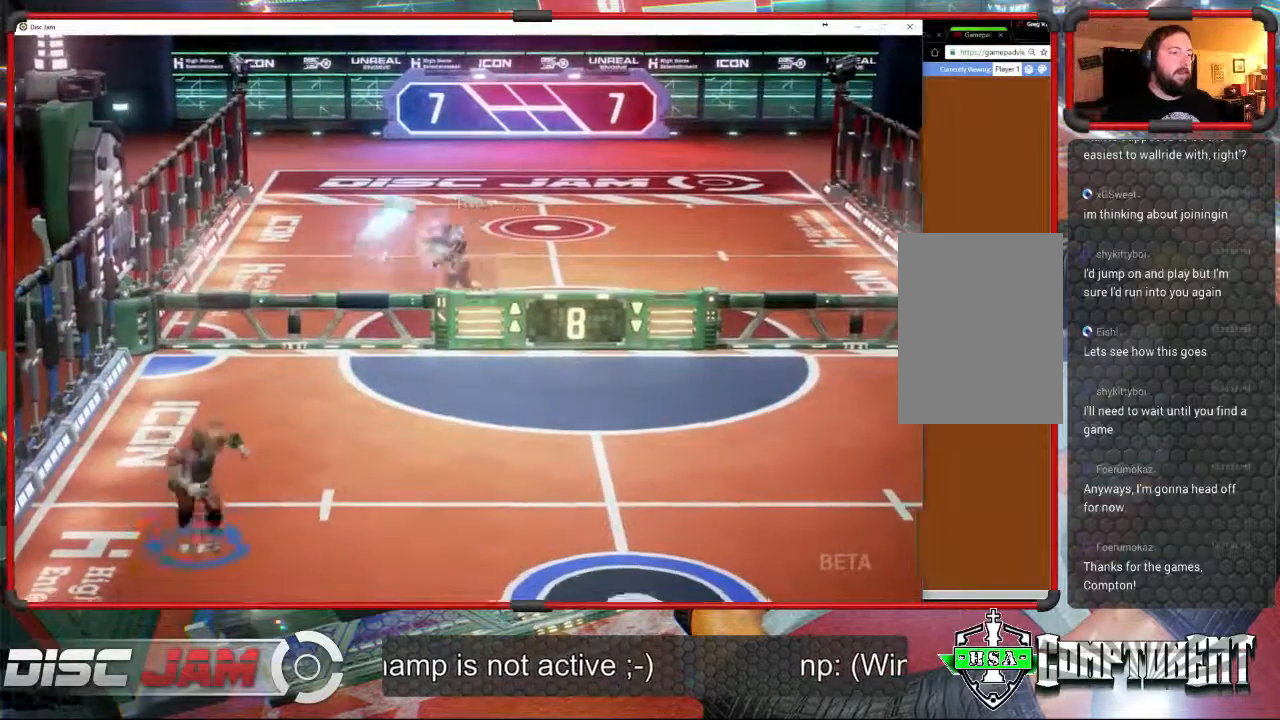
{"buttons": [], "left_stick": "up-right", "events": [[267, "left_stick", "right"], [433, "left_stick", "up-right"]]}